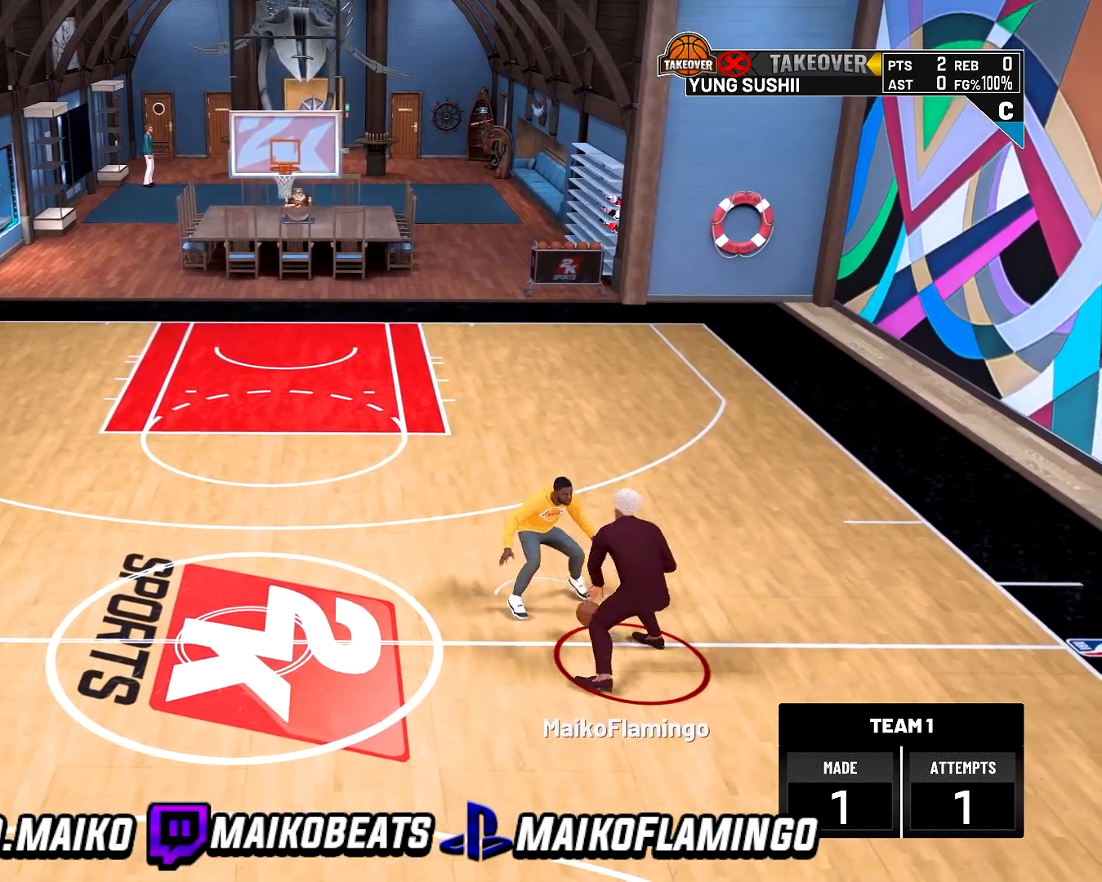
Gameplay with a controller (PlayStation layout); each line is a JSON object with the inputs held at the frame after it. "events" lists button and stick changes between this image and that frame as [ms after this image, input, new state], when the widget could be followed in between.
{"buttons": ["R2"], "left_stick": "up-left", "right_stick": "center", "events": []}
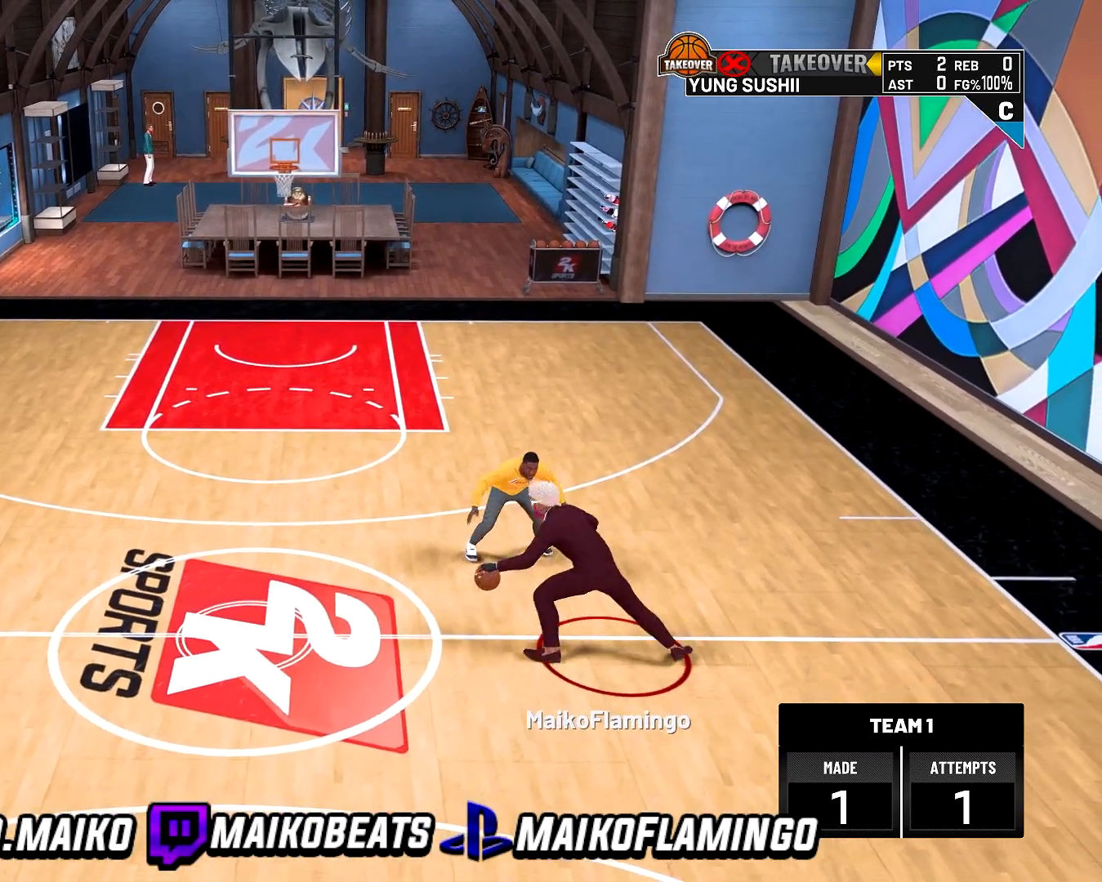
{"buttons": ["R2"], "left_stick": "up-left", "right_stick": "center", "events": []}
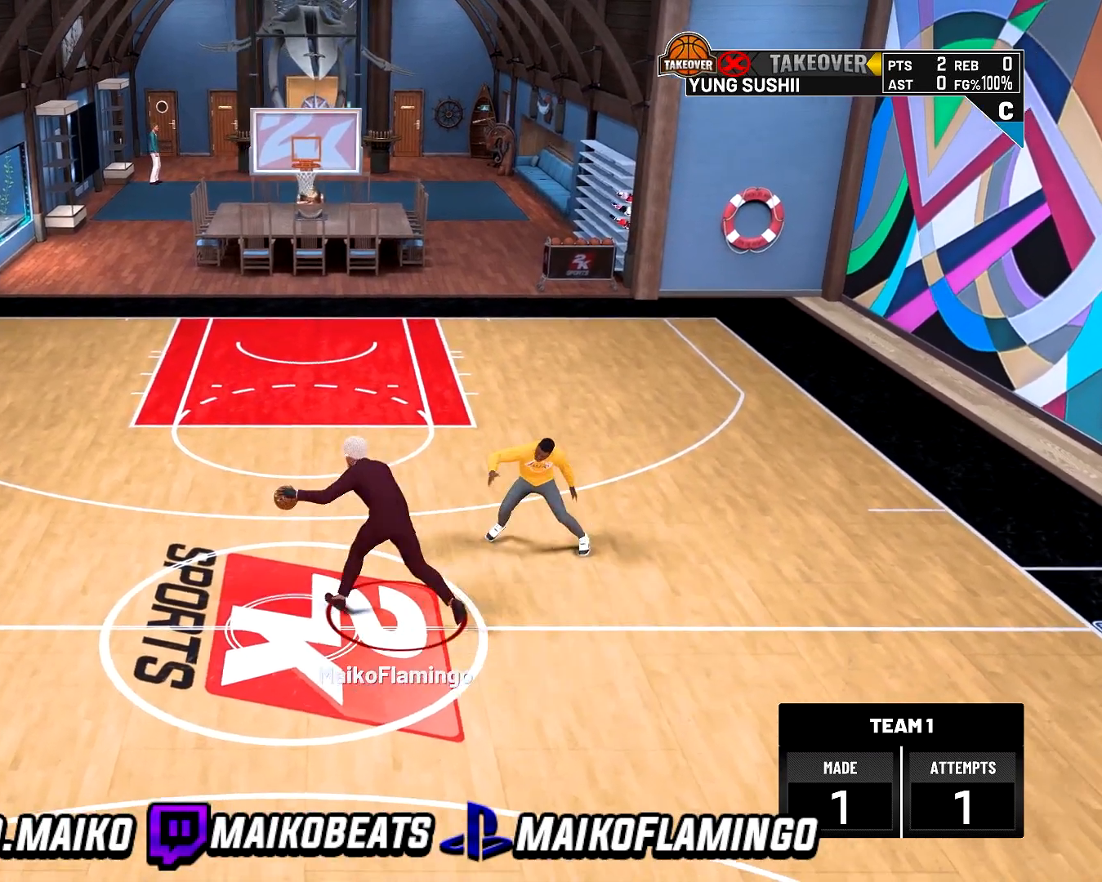
{"buttons": ["R2"], "left_stick": "up", "right_stick": "down", "events": [[467, "left_stick", "up"], [467, "right_stick", "down"]]}
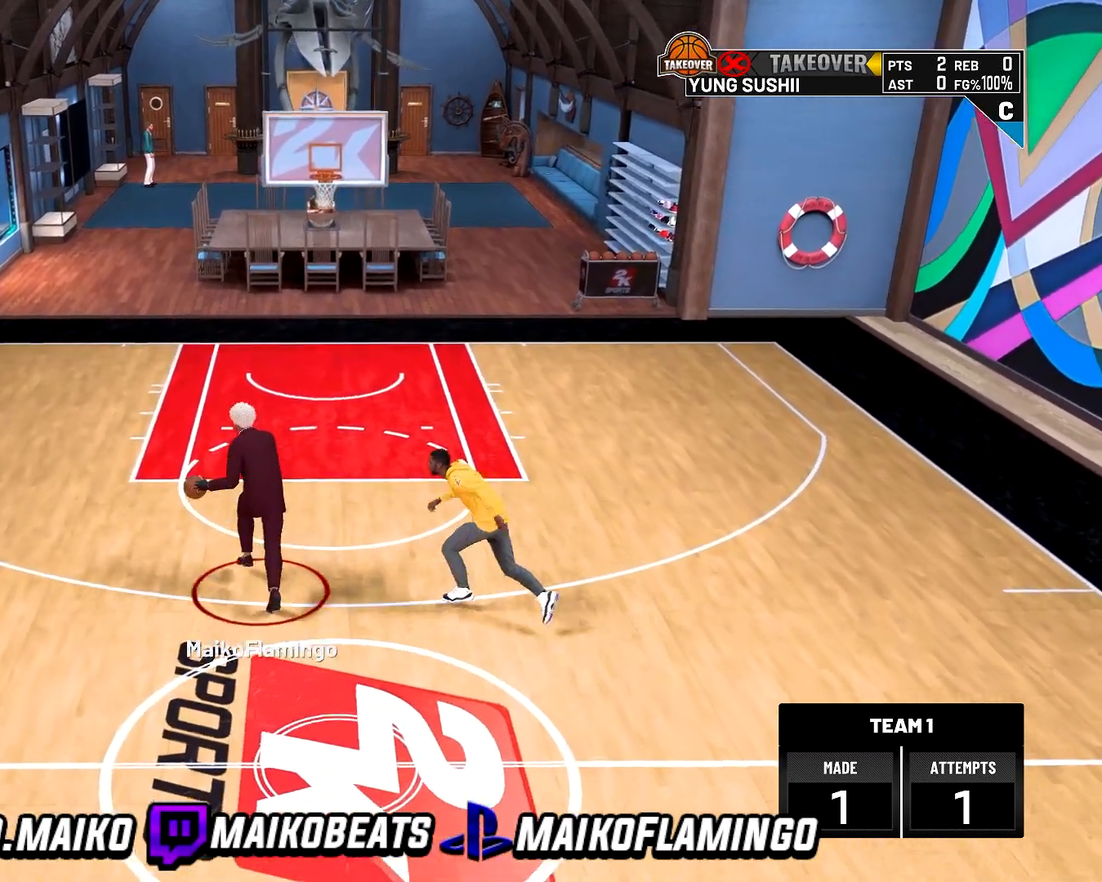
{"buttons": ["R2"], "left_stick": "up", "right_stick": "down", "events": []}
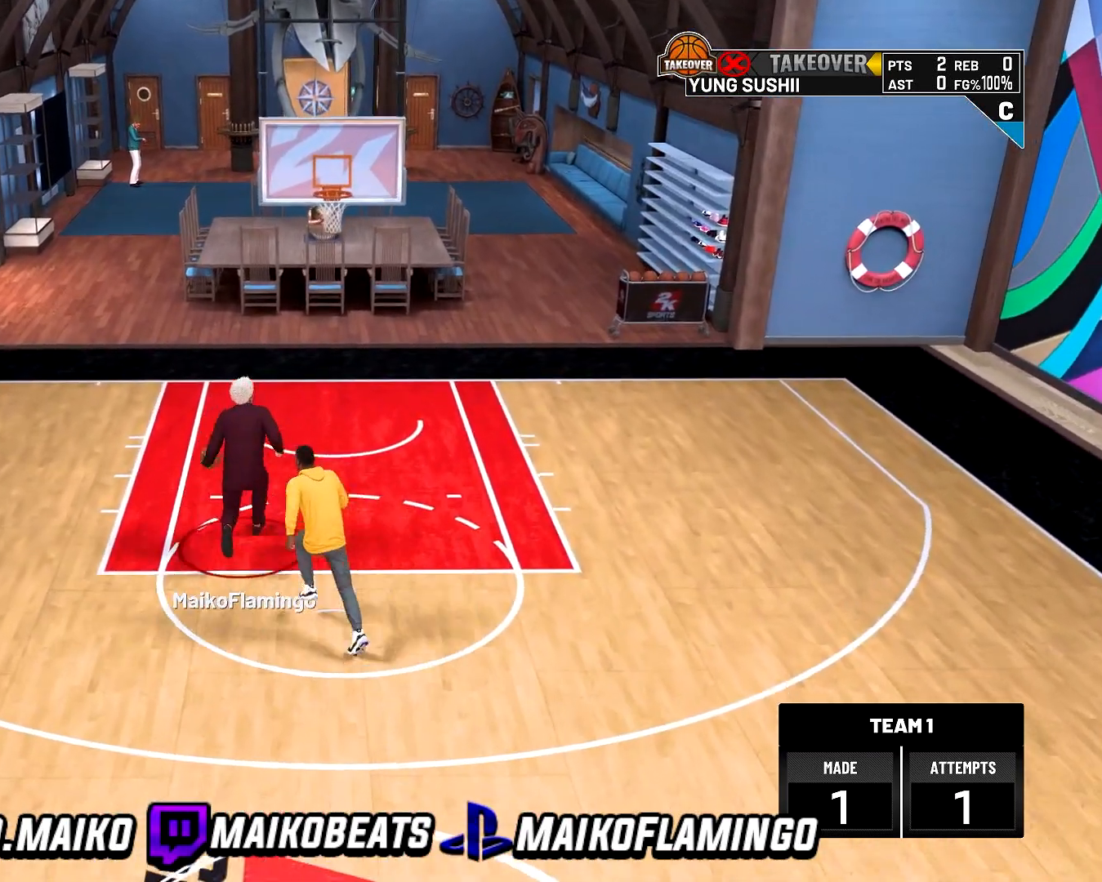
{"buttons": ["R2"], "left_stick": "up", "right_stick": "down", "events": []}
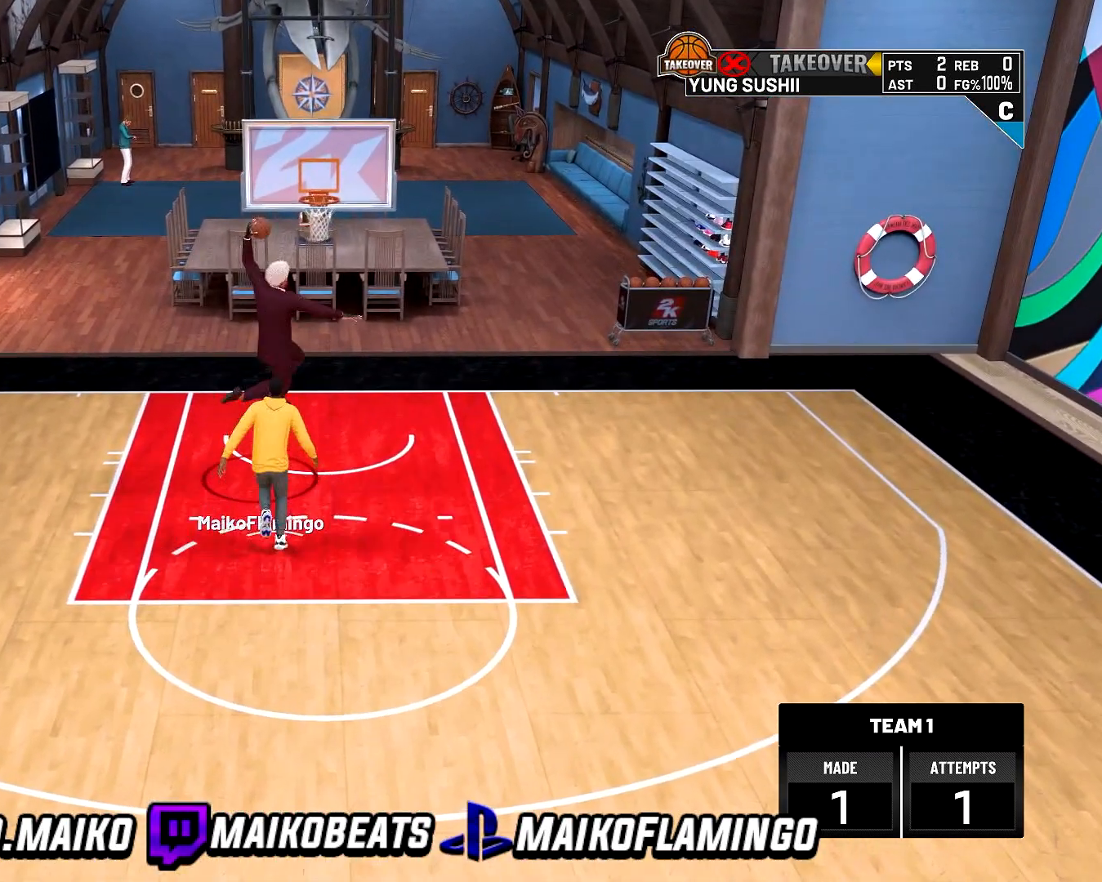
{"buttons": [], "left_stick": "center", "right_stick": "center", "events": [[100, "right_stick", "center"], [133, "R2", "up"], [133, "left_stick", "center"]]}
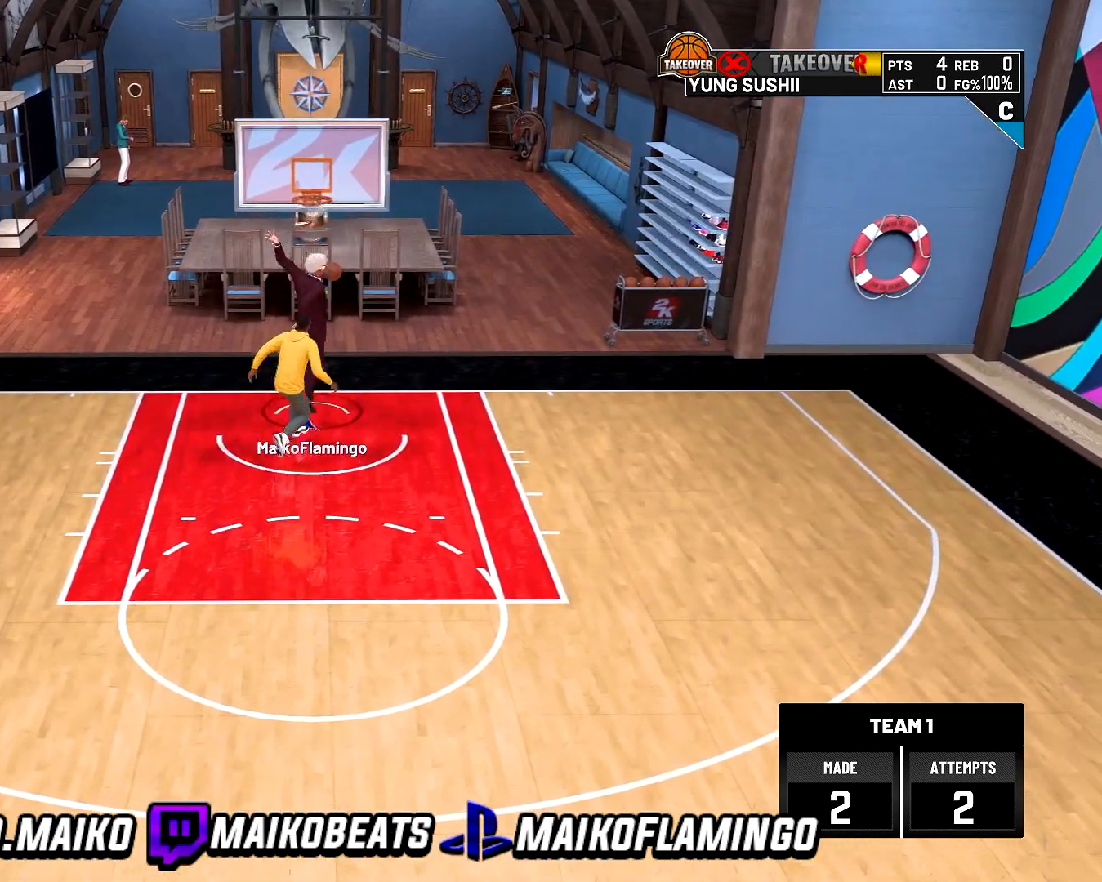
{"buttons": ["R2"], "left_stick": "up-right", "right_stick": "center", "events": [[100, "left_stick", "up-right"], [233, "R2", "down"]]}
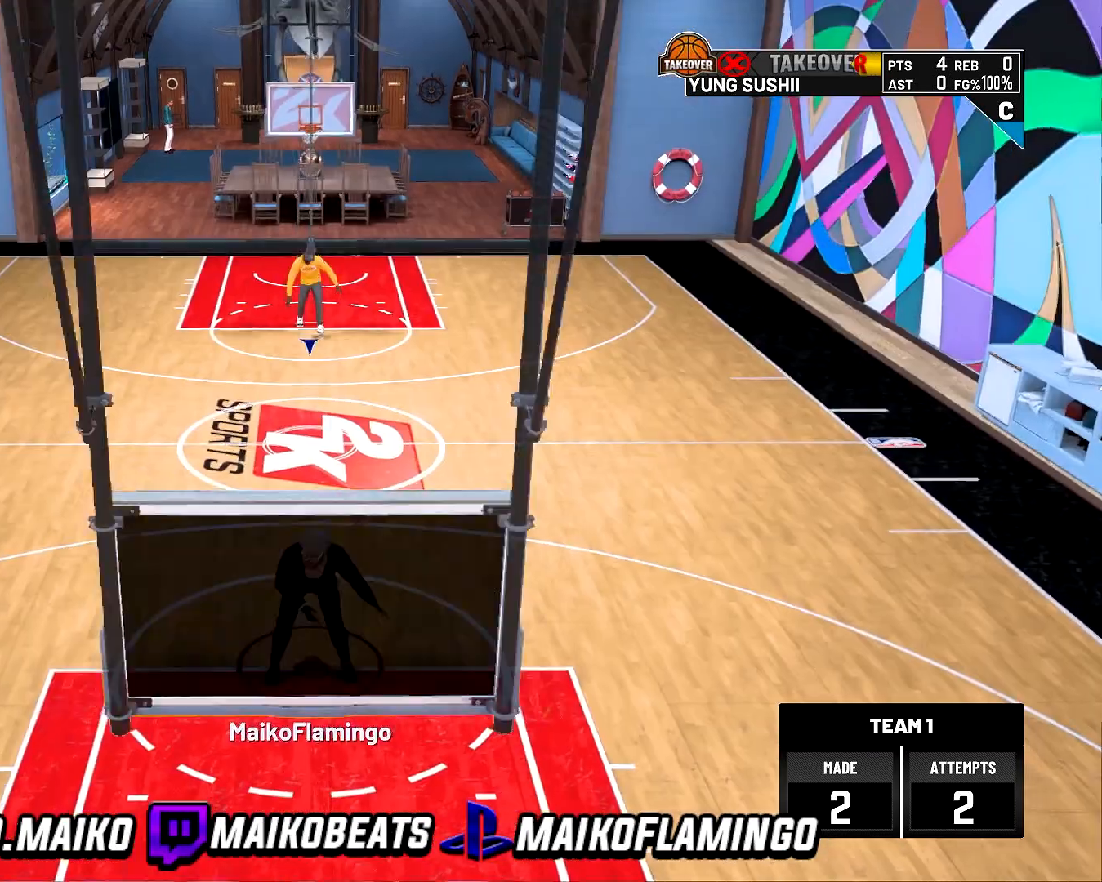
{"buttons": ["R2"], "left_stick": "left", "right_stick": "center", "events": [[500, "left_stick", "left"]]}
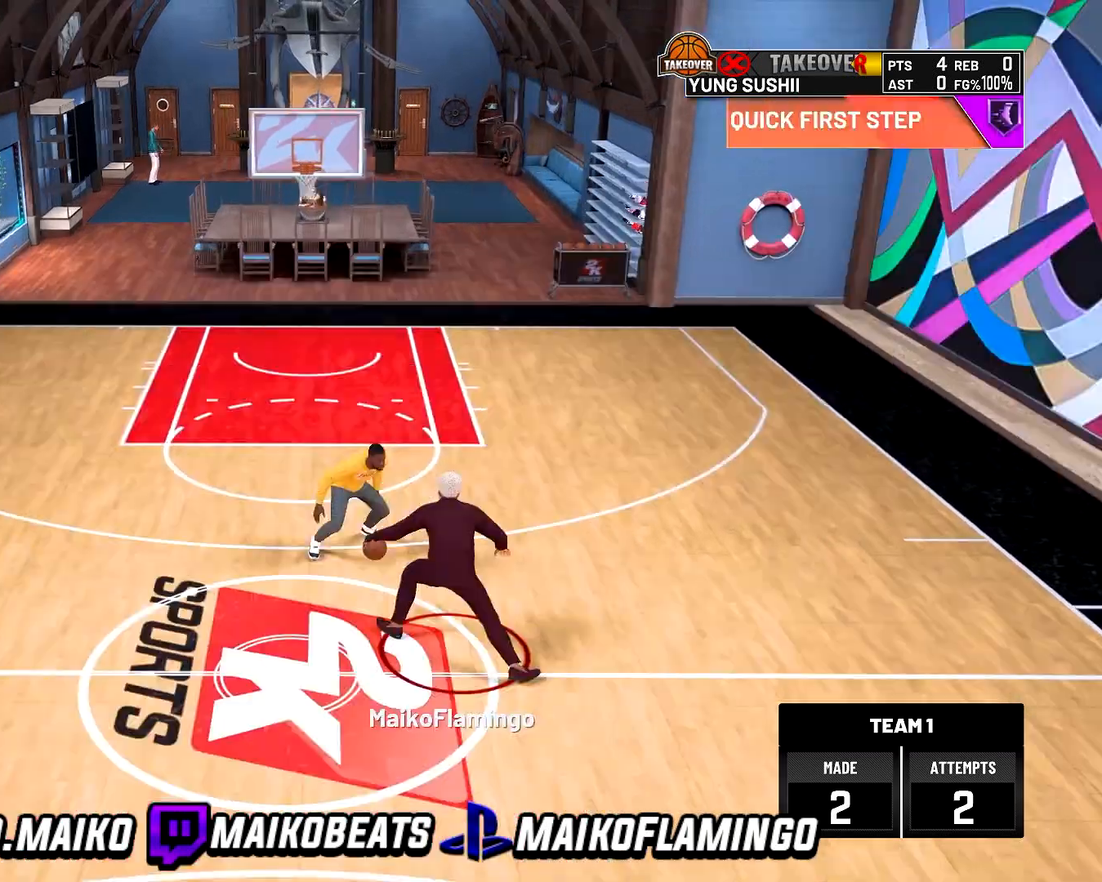
{"buttons": ["R2"], "left_stick": "center", "right_stick": "center", "events": [[167, "left_stick", "center"]]}
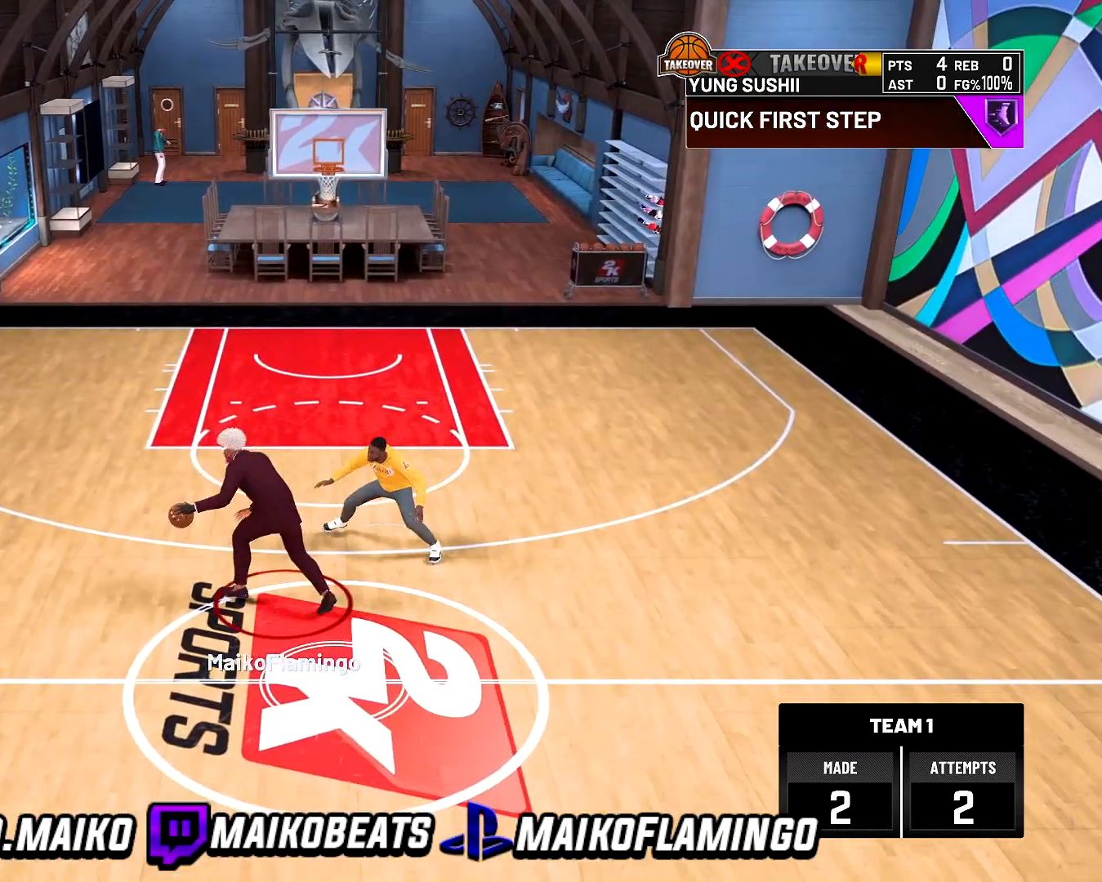
{"buttons": ["R2"], "left_stick": "center", "right_stick": "down-right", "events": [[367, "right_stick", "down-right"]]}
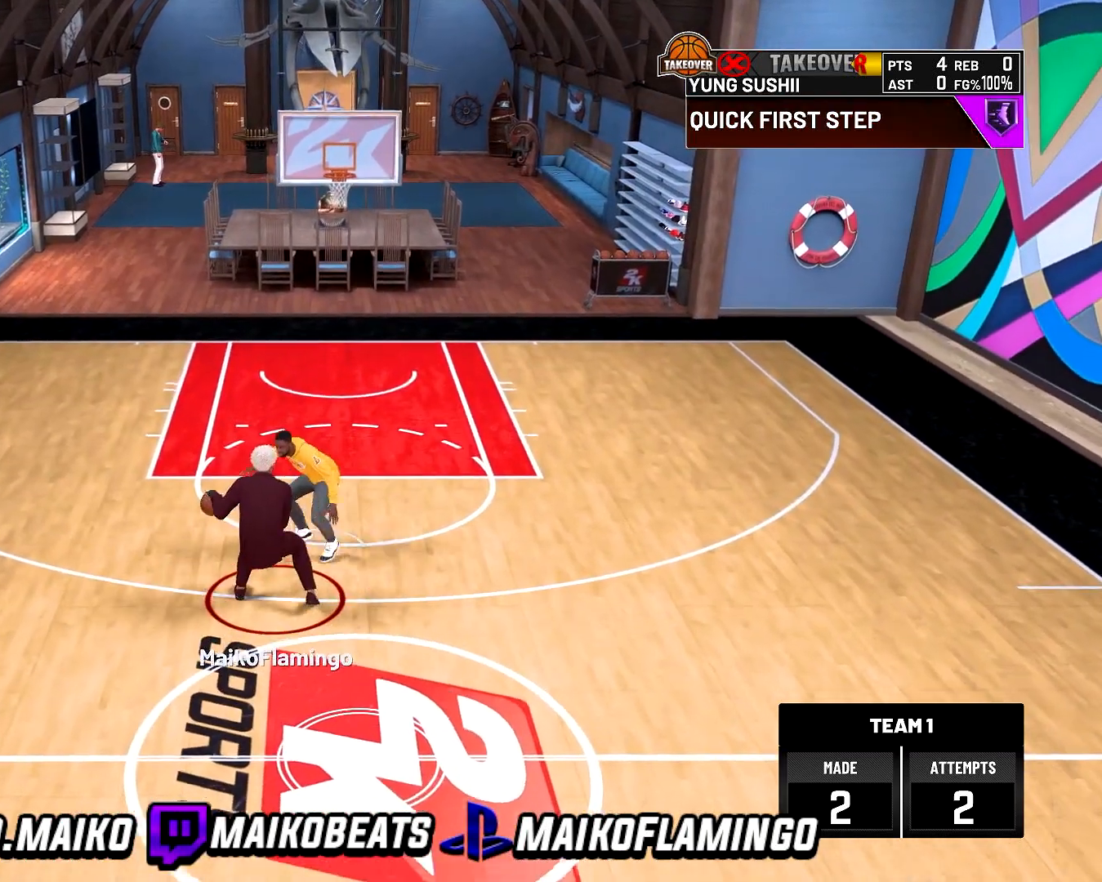
{"buttons": ["R2"], "left_stick": "center", "right_stick": "center", "events": [[233, "right_stick", "center"]]}
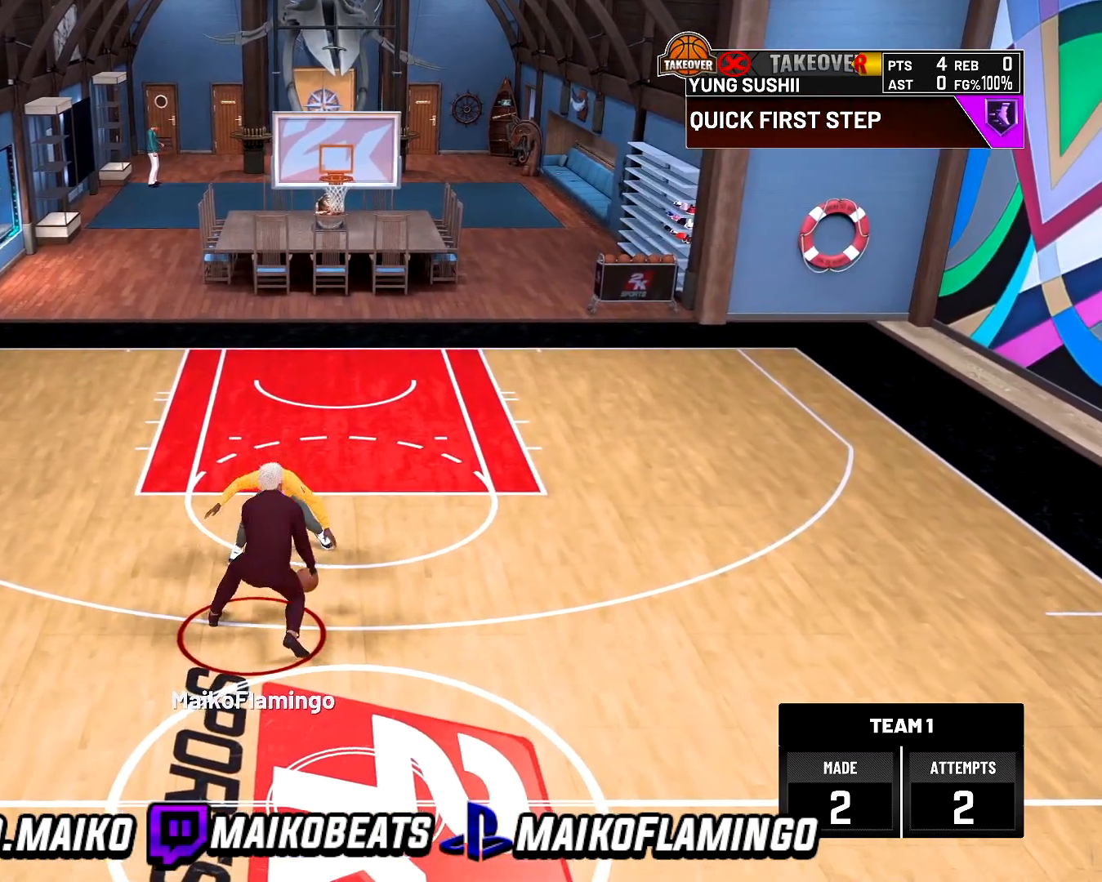
{"buttons": ["R2"], "left_stick": "center", "right_stick": "center", "events": []}
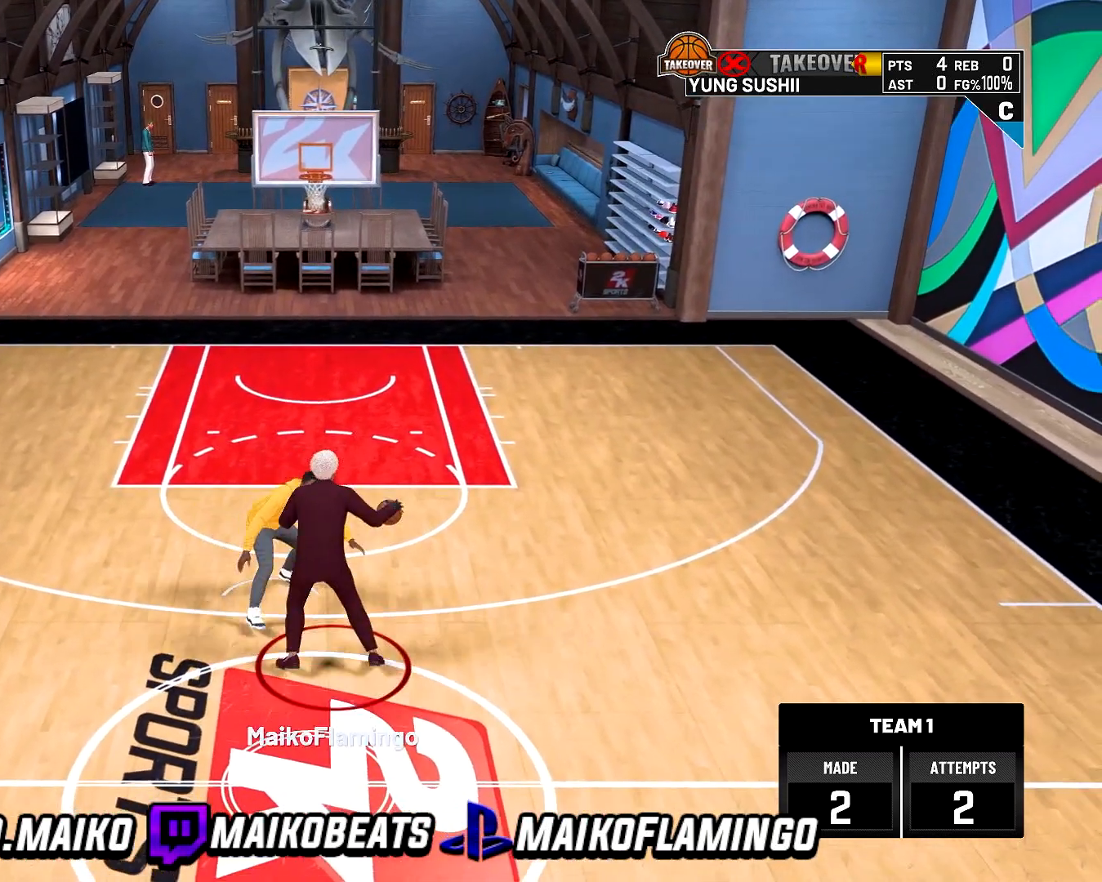
{"buttons": ["R2"], "left_stick": "center", "right_stick": "center", "events": []}
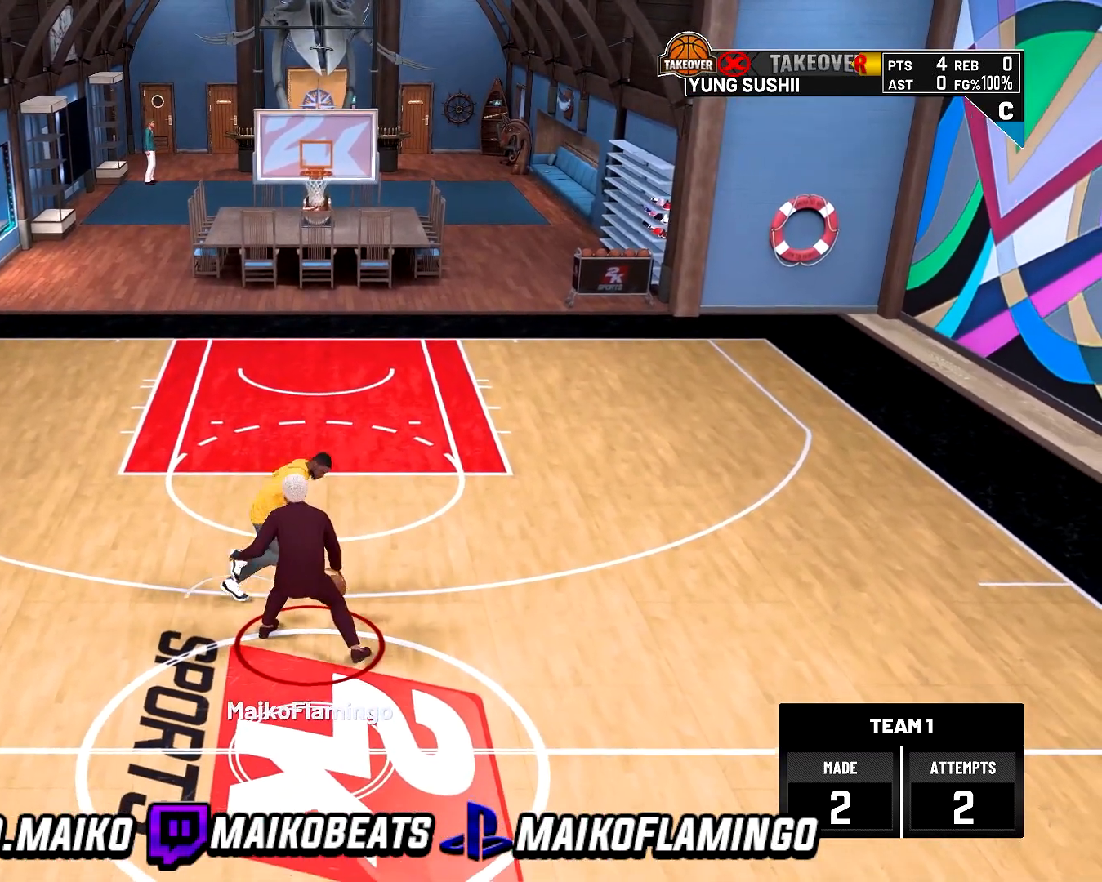
{"buttons": [], "left_stick": "center", "right_stick": "center", "events": [[100, "R2", "up"]]}
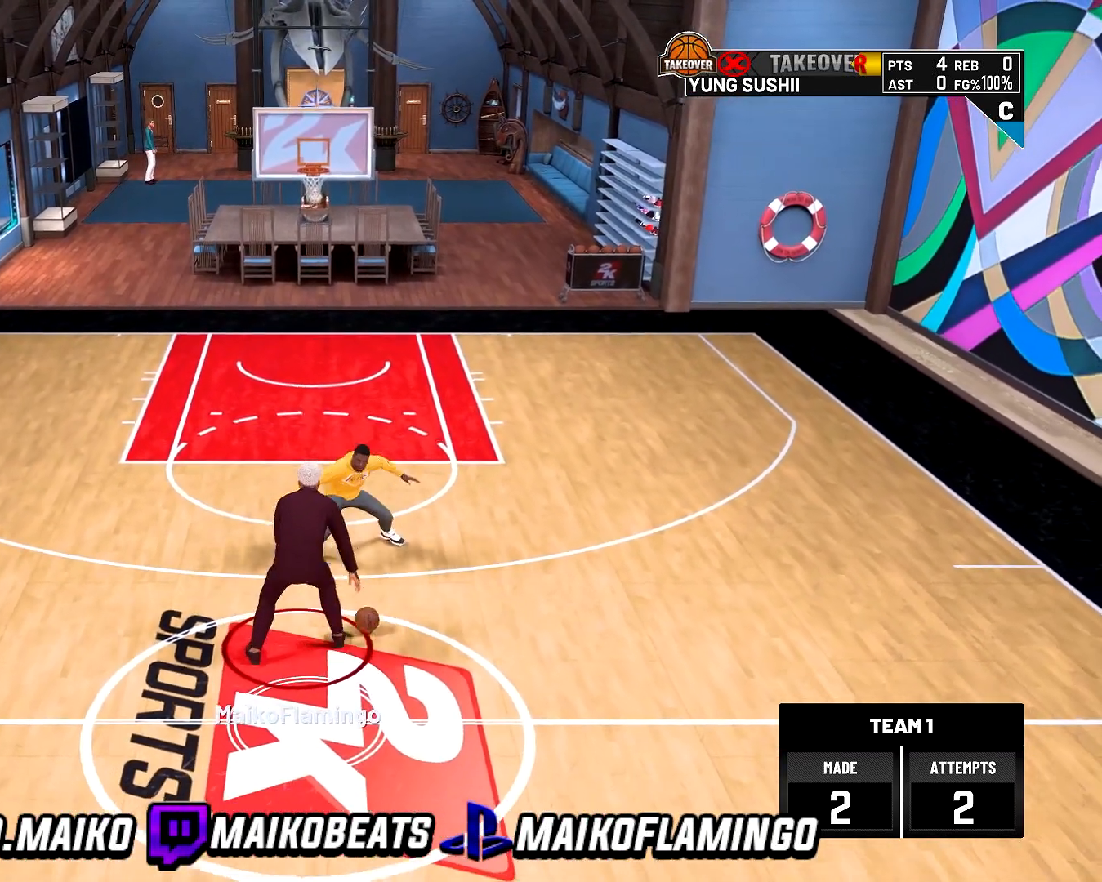
{"buttons": [], "left_stick": "center", "right_stick": "center", "events": []}
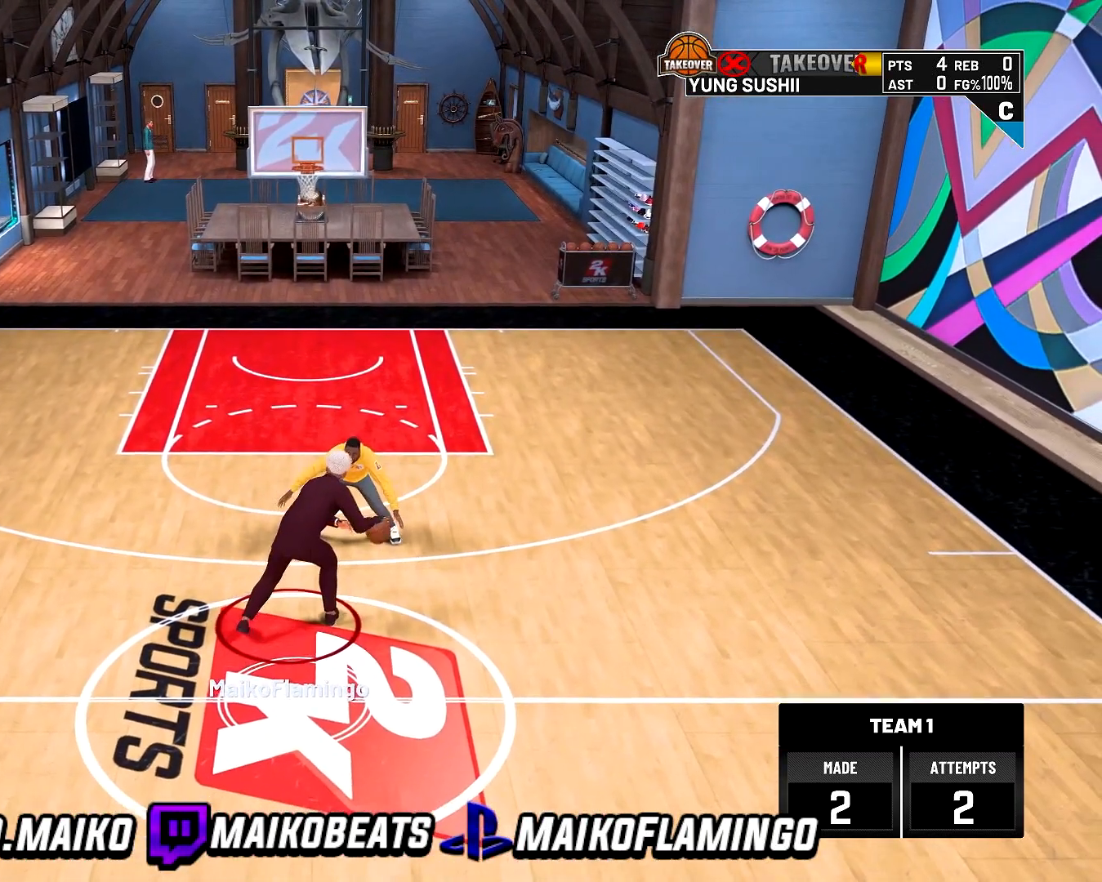
{"buttons": [], "left_stick": "center", "right_stick": "center", "events": []}
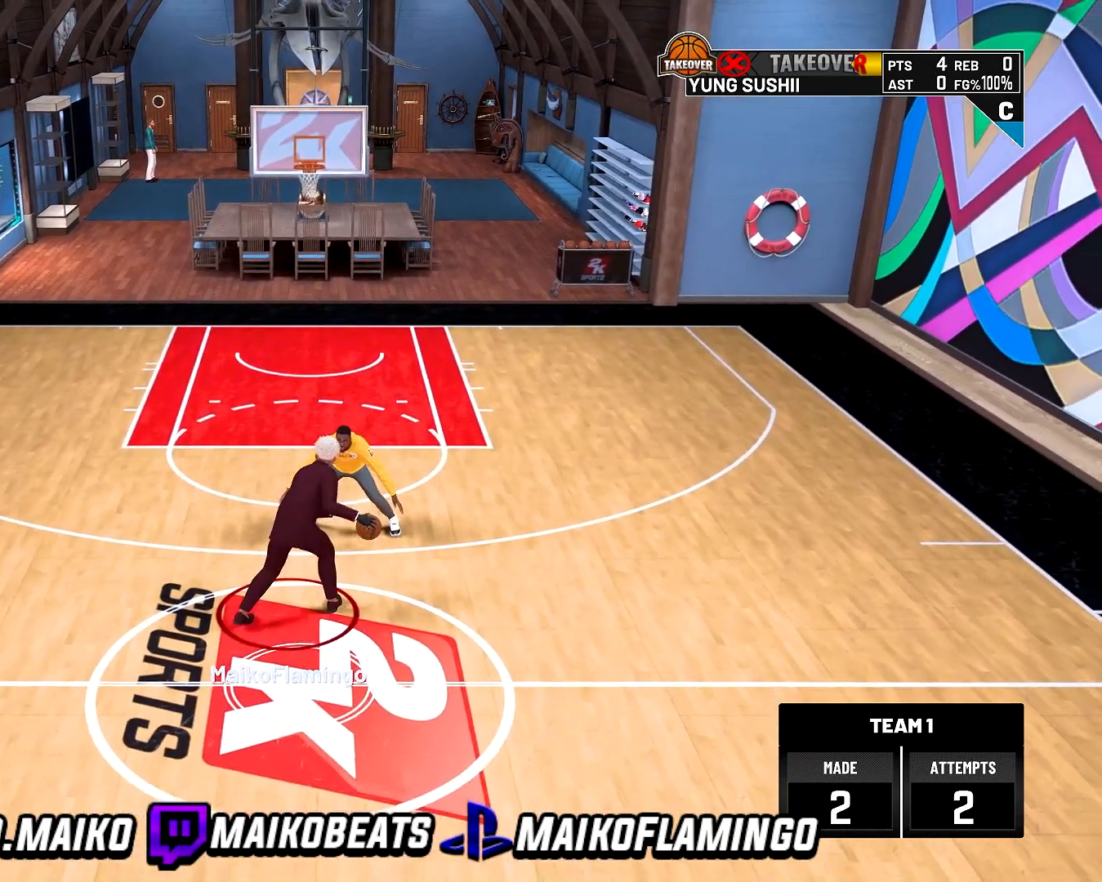
{"buttons": [], "left_stick": "center", "right_stick": "center", "events": []}
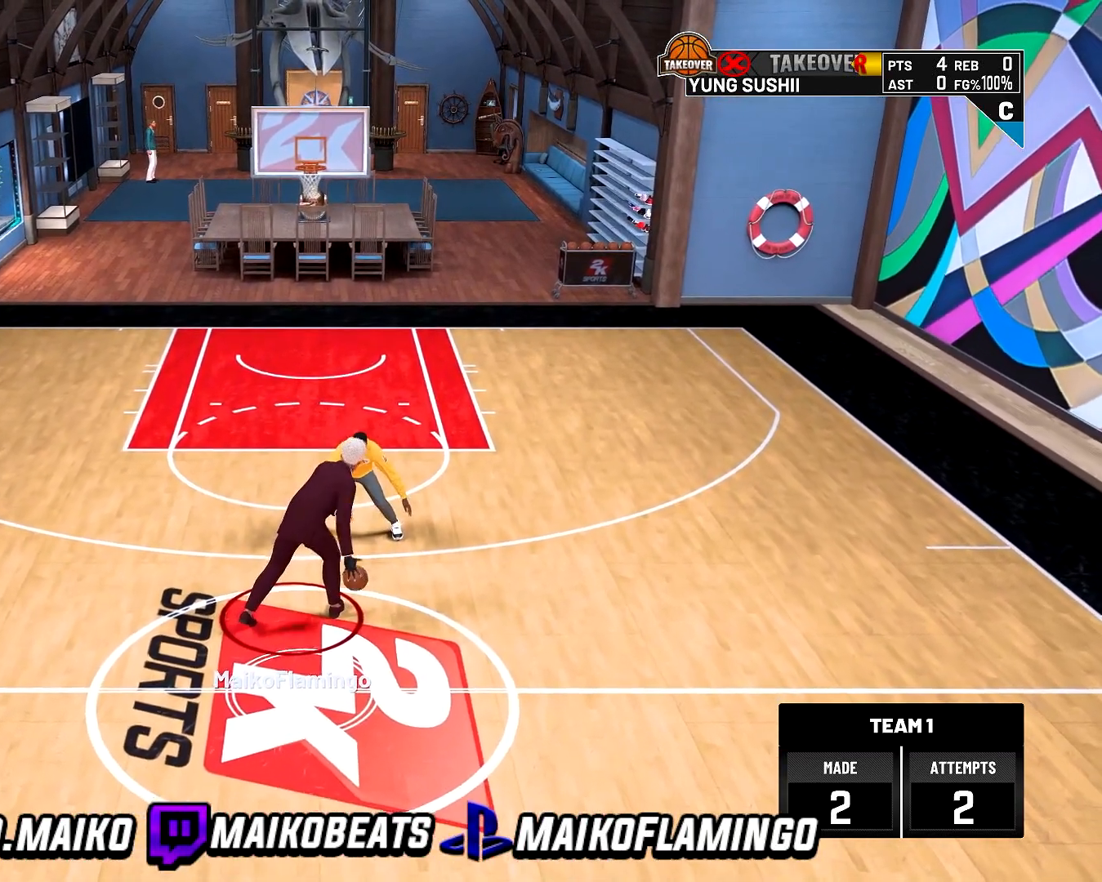
{"buttons": [], "left_stick": "right", "right_stick": "center", "events": [[367, "left_stick", "right"]]}
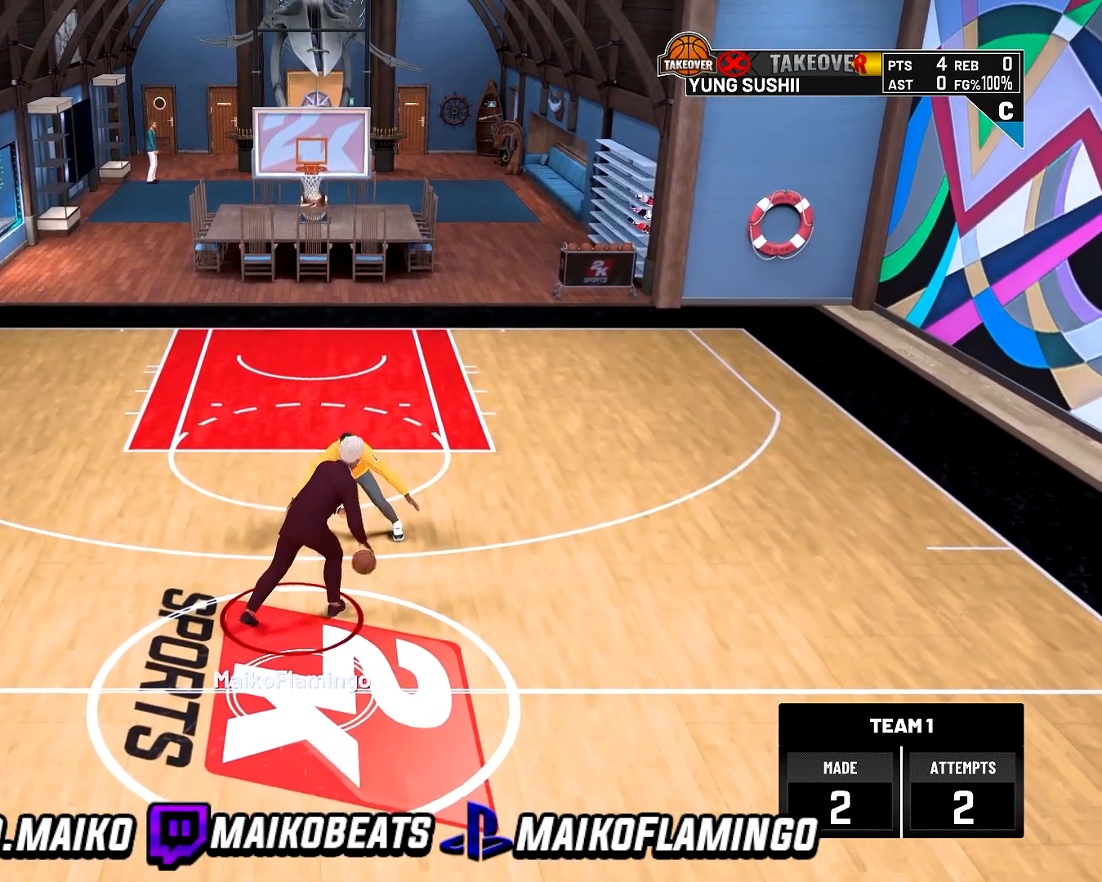
{"buttons": ["R2"], "left_stick": "center", "right_stick": "down-left", "events": [[267, "left_stick", "center"], [300, "R2", "down"], [500, "right_stick", "down-left"]]}
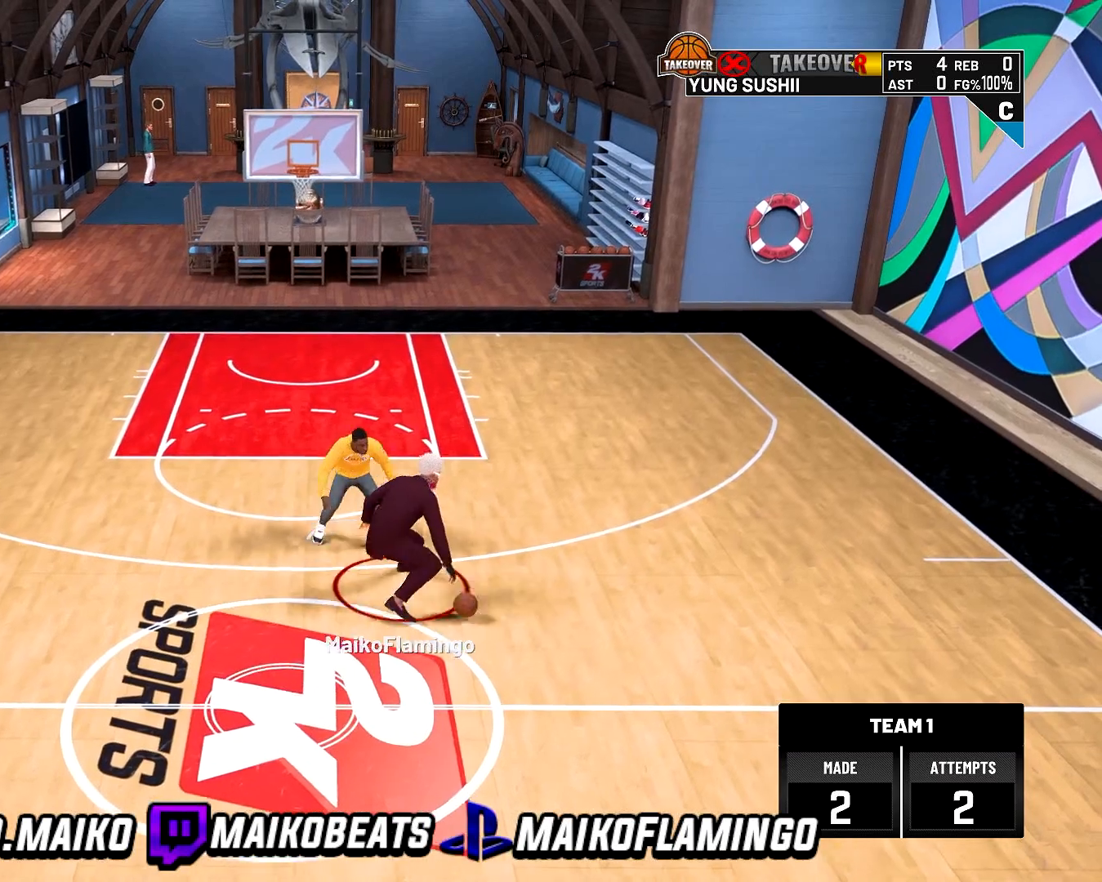
{"buttons": ["R2"], "left_stick": "center", "right_stick": "down-left", "events": []}
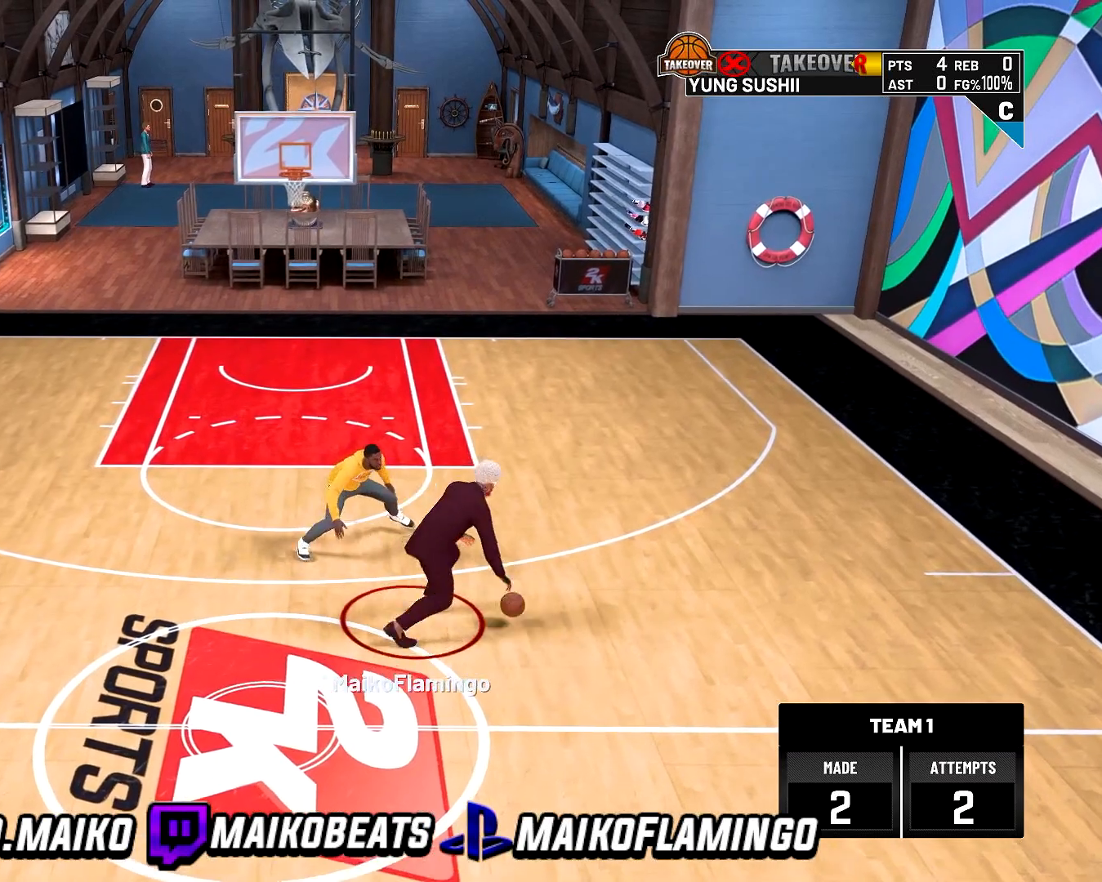
{"buttons": ["R2"], "left_stick": "center", "right_stick": "down-left", "events": []}
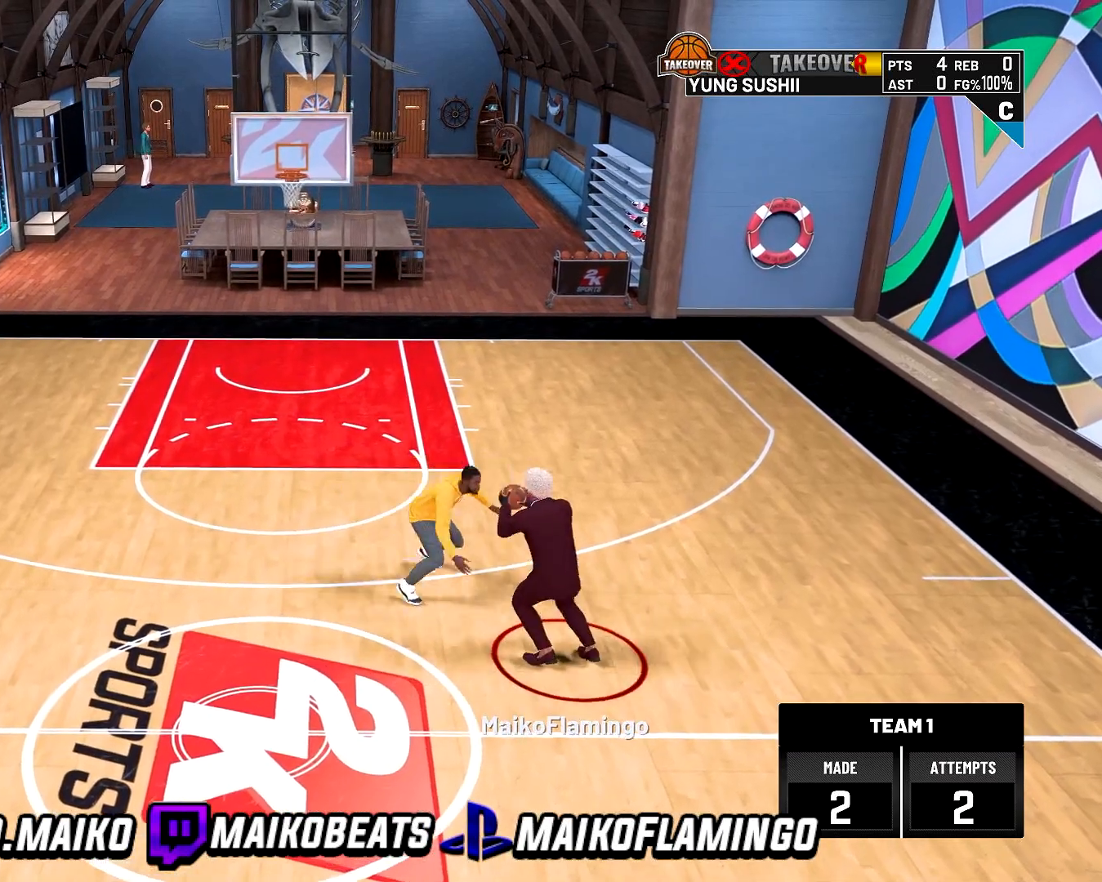
{"buttons": [], "left_stick": "center", "right_stick": "center", "events": [[233, "R2", "up"], [233, "right_stick", "center"]]}
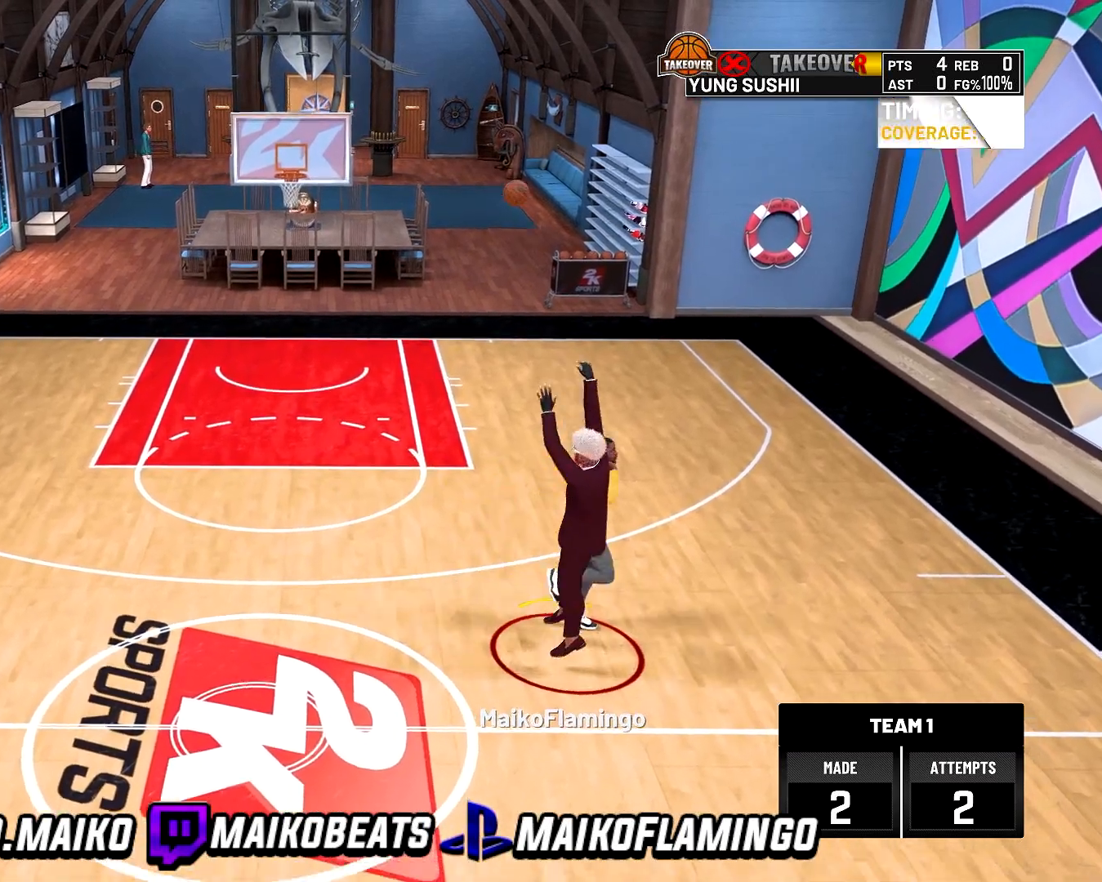
{"buttons": [], "left_stick": "center", "right_stick": "center", "events": []}
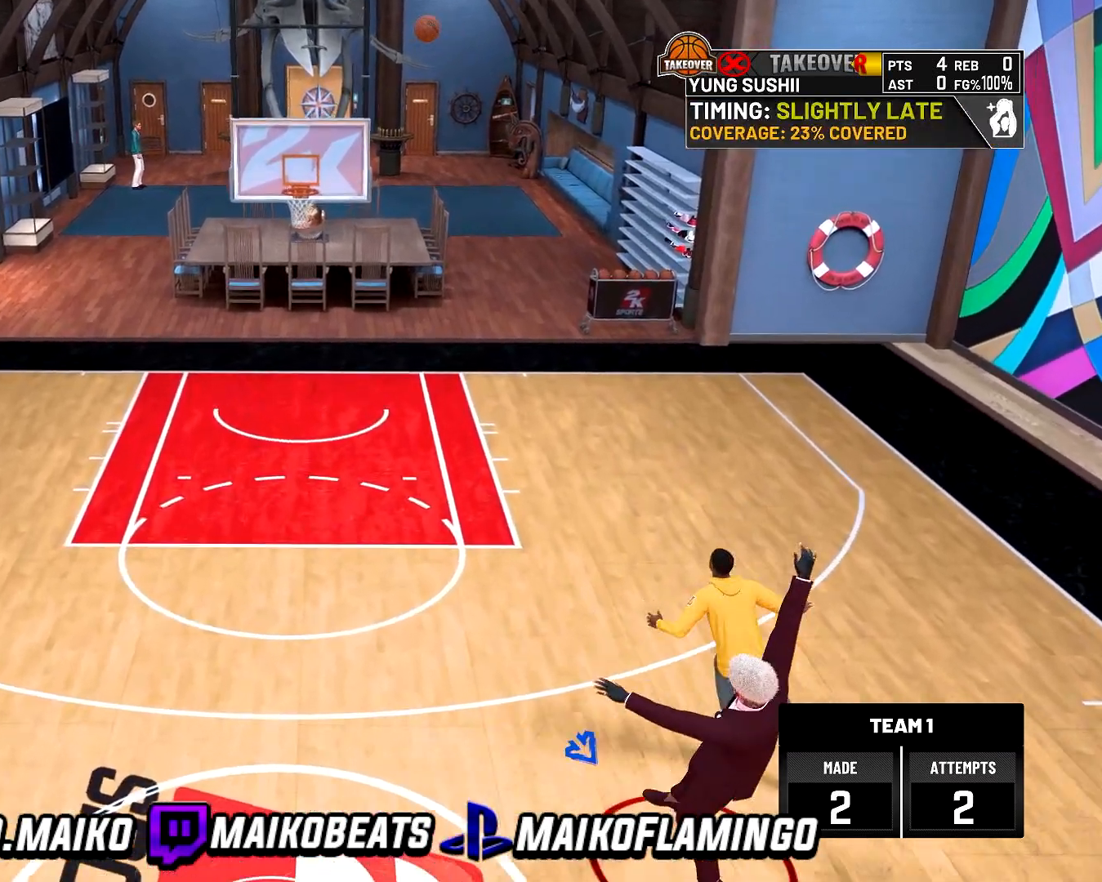
{"buttons": [], "left_stick": "center", "right_stick": "center", "events": []}
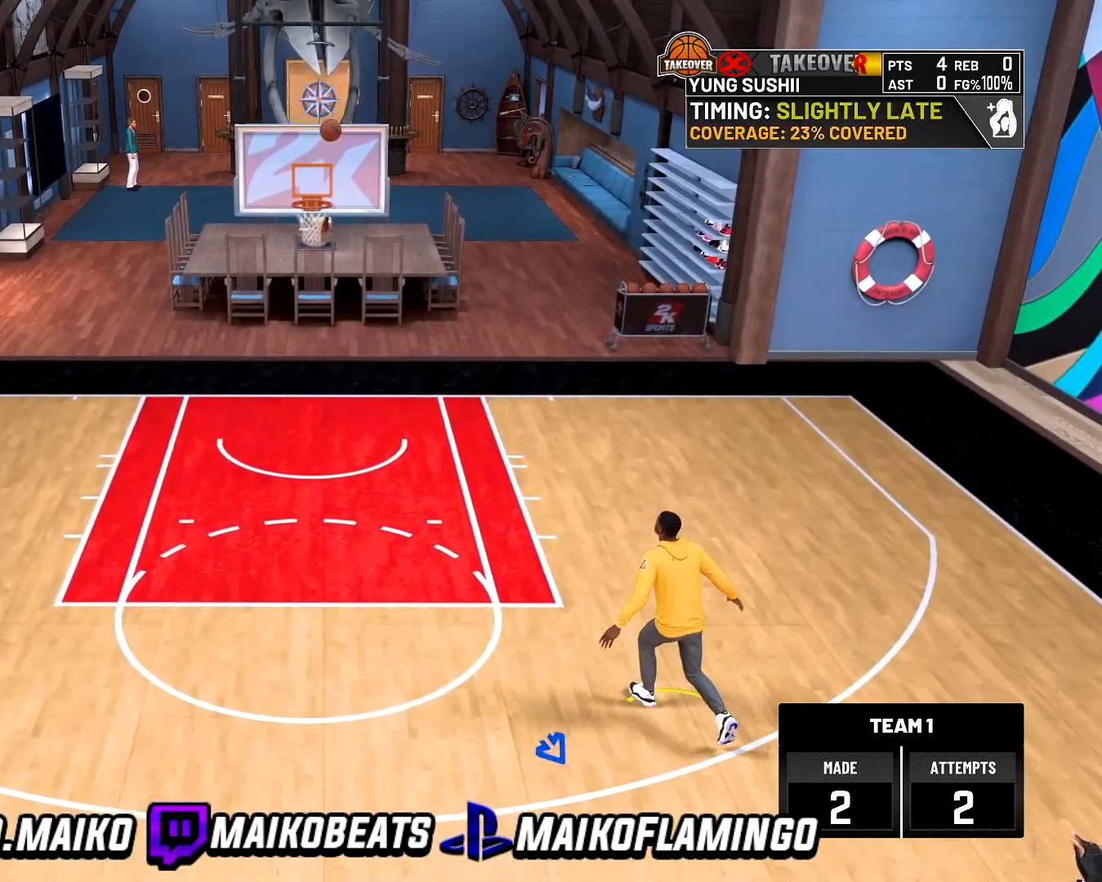
{"buttons": ["R2"], "left_stick": "center", "right_stick": "down-left", "events": [[400, "R2", "down"], [400, "right_stick", "down-left"]]}
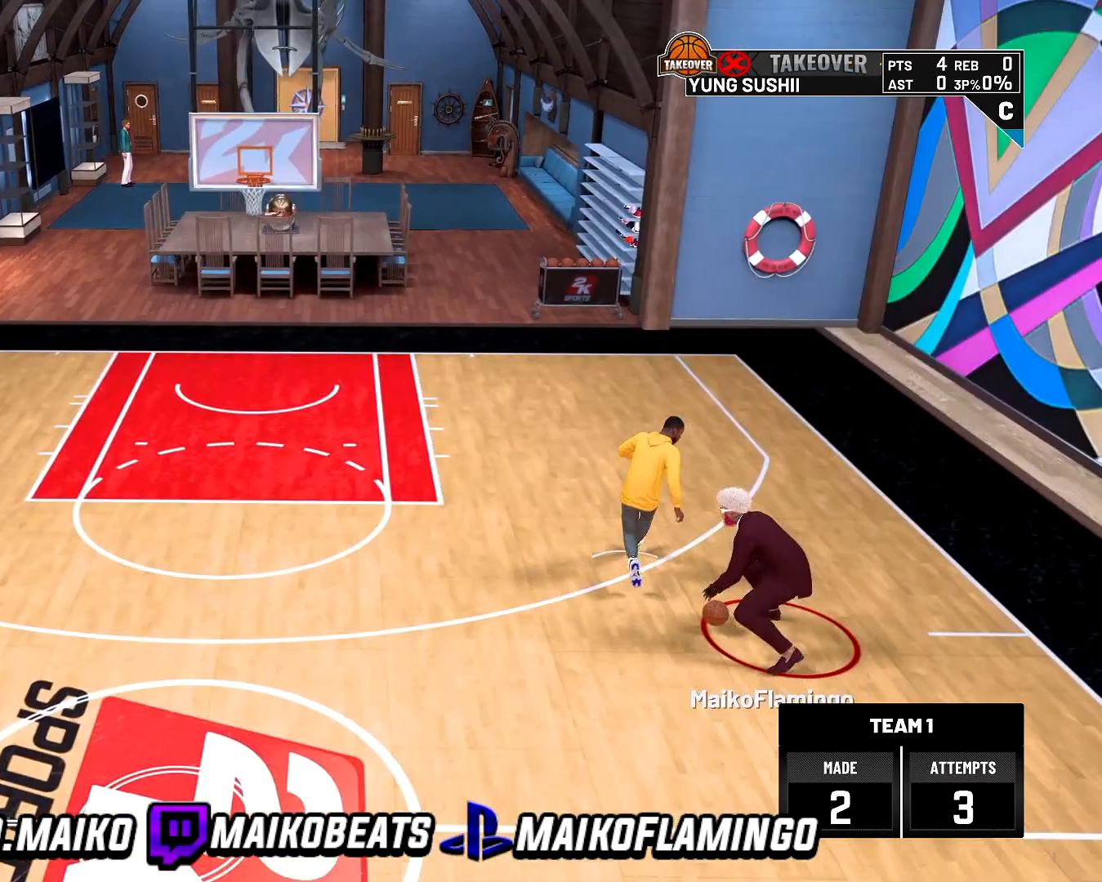
{"buttons": ["R2"], "left_stick": "up-left", "right_stick": "center", "events": [[100, "right_stick", "center"], [333, "left_stick", "up-left"]]}
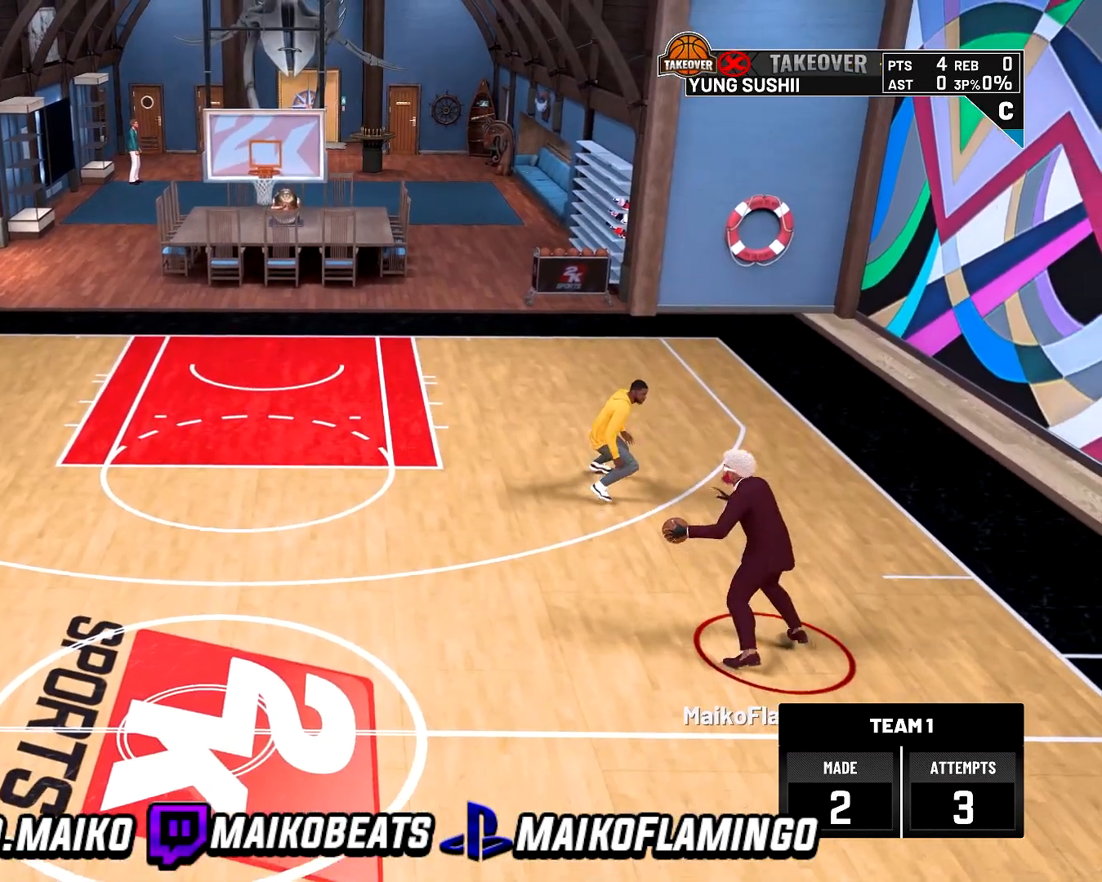
{"buttons": ["R2"], "left_stick": "left", "right_stick": "center", "events": [[267, "left_stick", "left"]]}
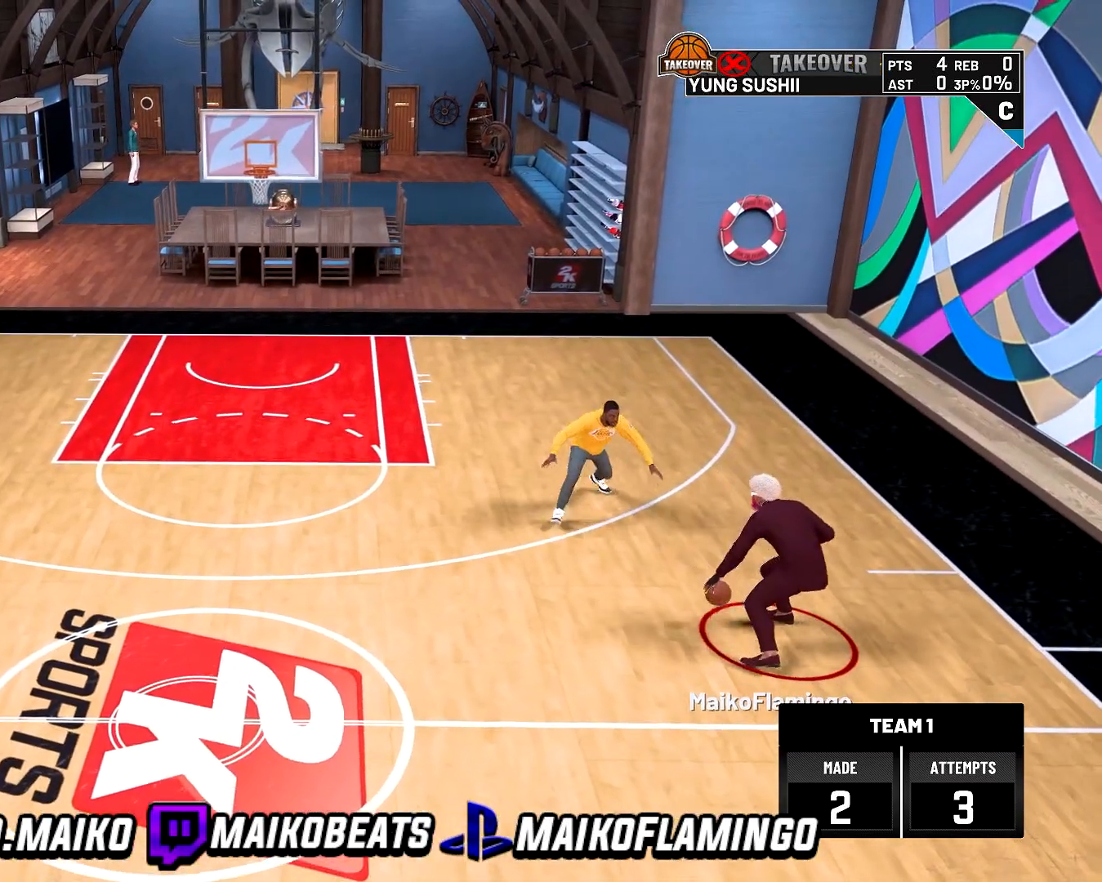
{"buttons": ["R2"], "left_stick": "left", "right_stick": "center", "events": []}